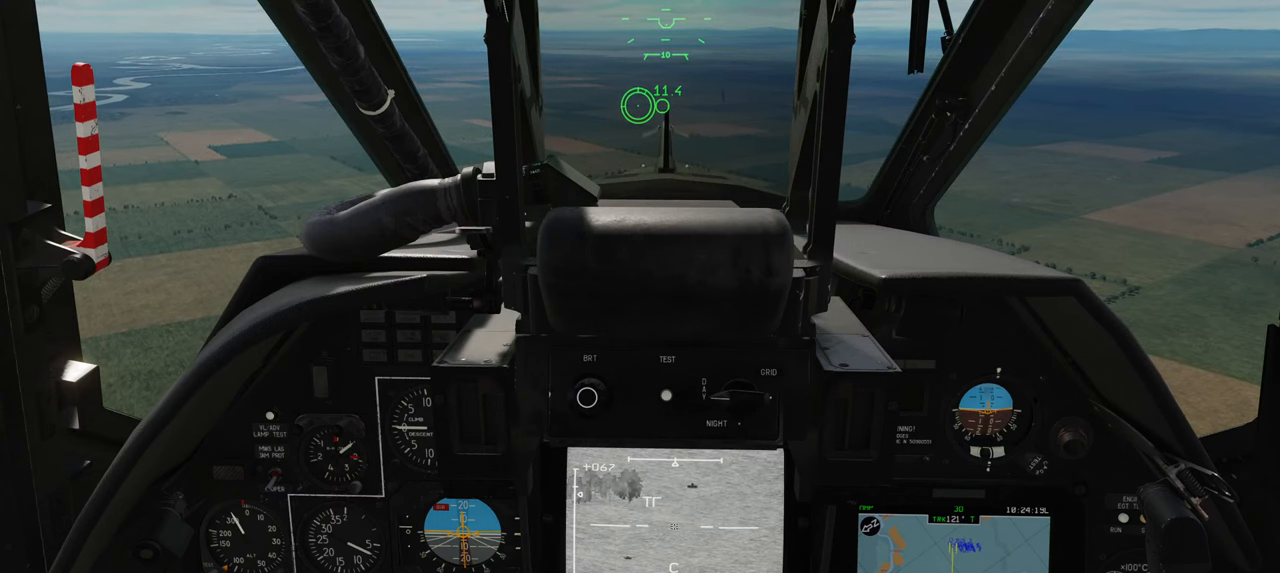
Gameplay with a controller (Xbox layout); each line is a JSON object with the inputs held at the frame after it. "events" lists button and stick changes between this image and that frame as [ms after this image, input, new state], when the widget could be followed in between.
{"buttons": ["L1"], "left_stick": "center", "right_stick": "up-right", "events": [[217, "right_stick", "up"], [267, "right_stick", "up-right"]]}
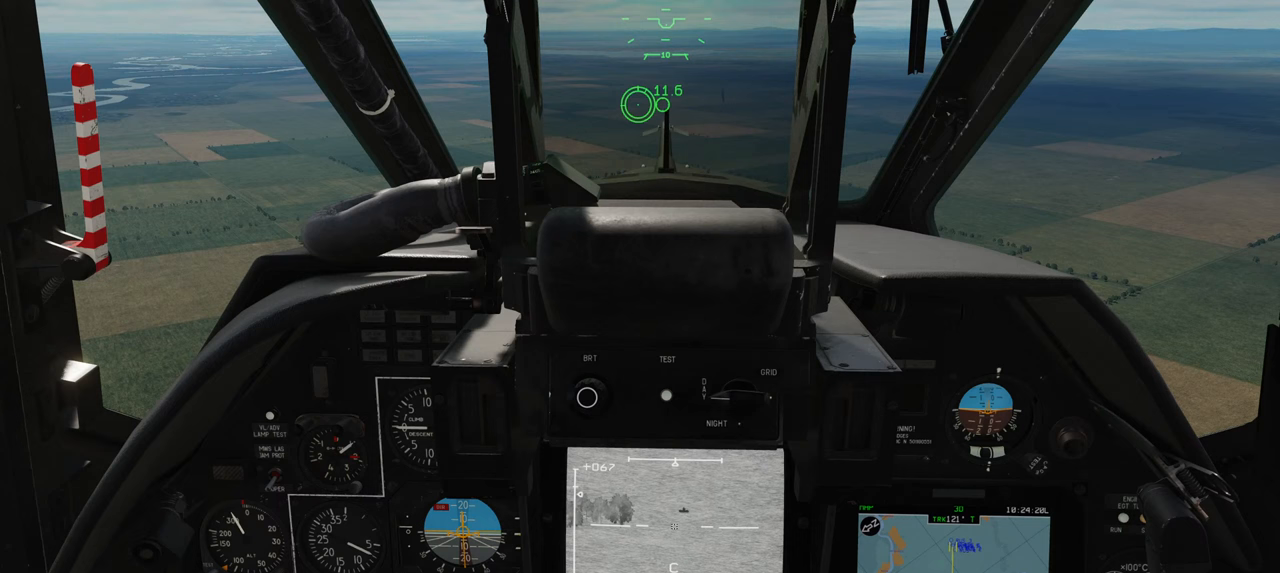
{"buttons": ["L1"], "left_stick": "center", "right_stick": "center", "events": [[317, "right_stick", "center"]]}
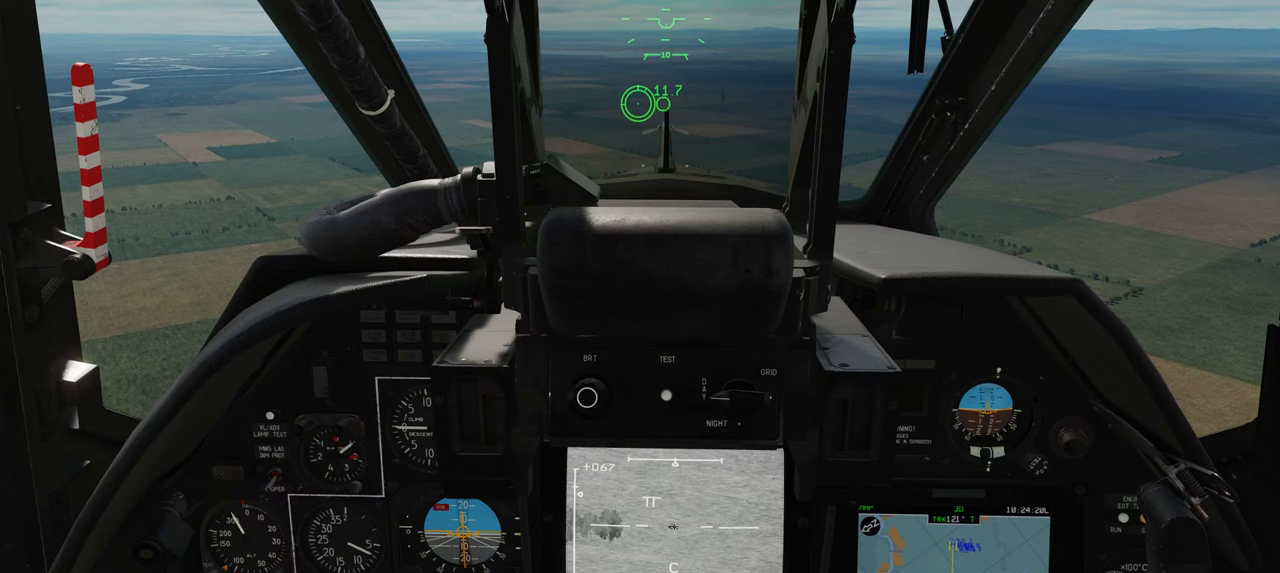
{"buttons": ["L1"], "left_stick": "center", "right_stick": "left", "events": [[267, "right_stick", "down-left"], [317, "right_stick", "left"]]}
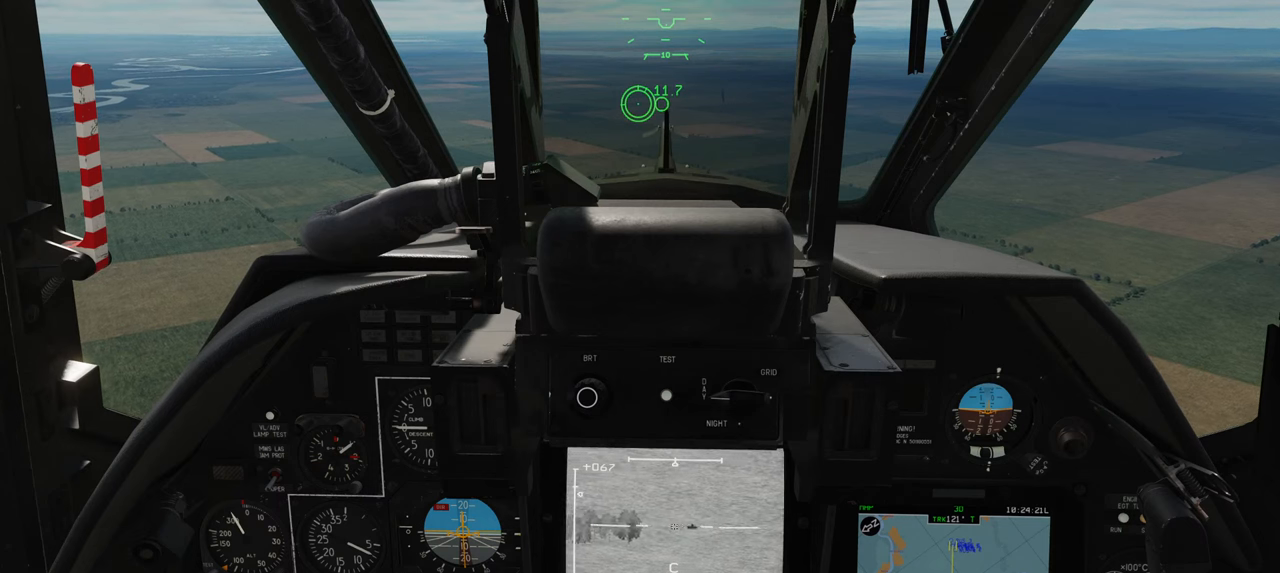
{"buttons": ["L1"], "left_stick": "center", "right_stick": "up-left", "events": [[483, "right_stick", "up-left"]]}
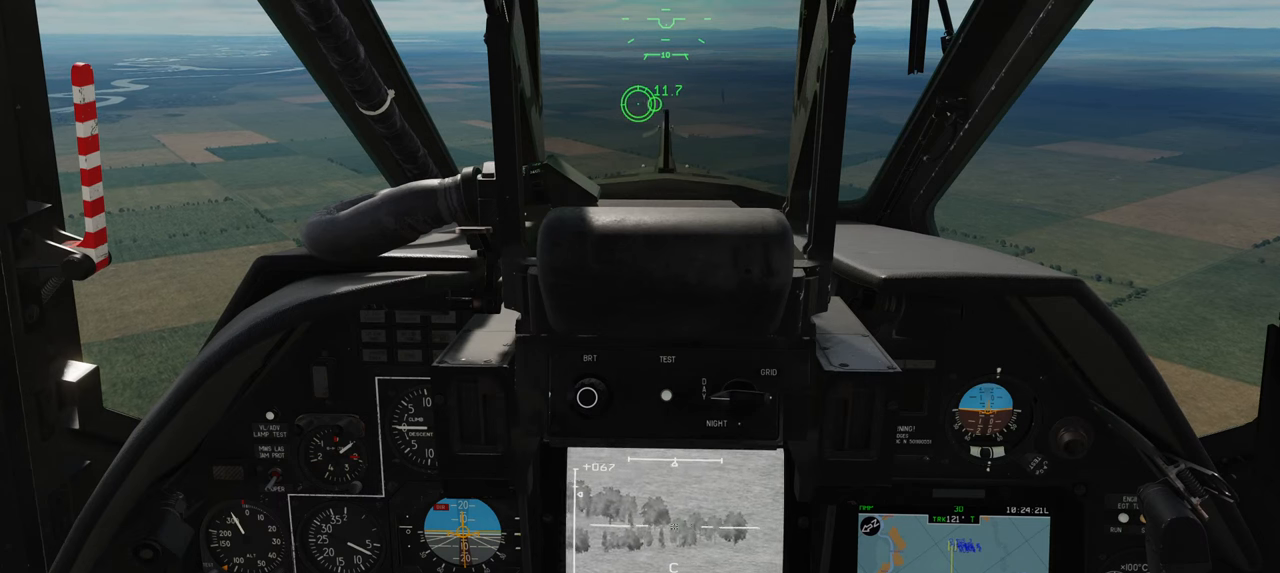
{"buttons": ["L1"], "left_stick": "center", "right_stick": "up-left", "events": []}
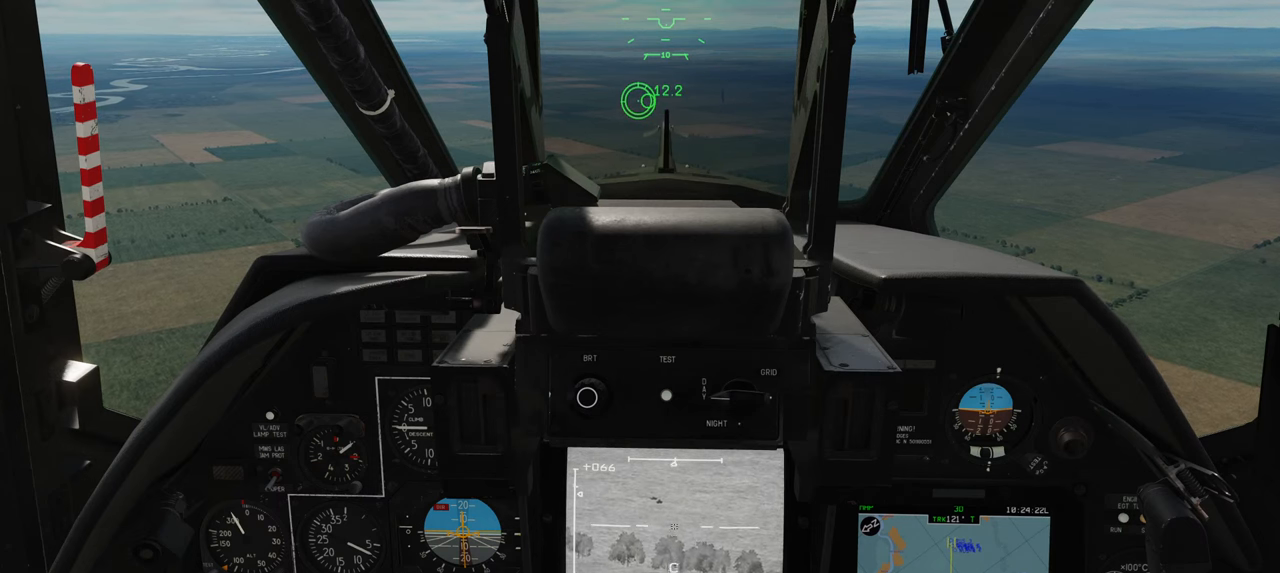
{"buttons": ["L1"], "left_stick": "center", "right_stick": "up-left", "events": [[33, "right_stick", "center"], [300, "right_stick", "up"], [367, "right_stick", "up-left"]]}
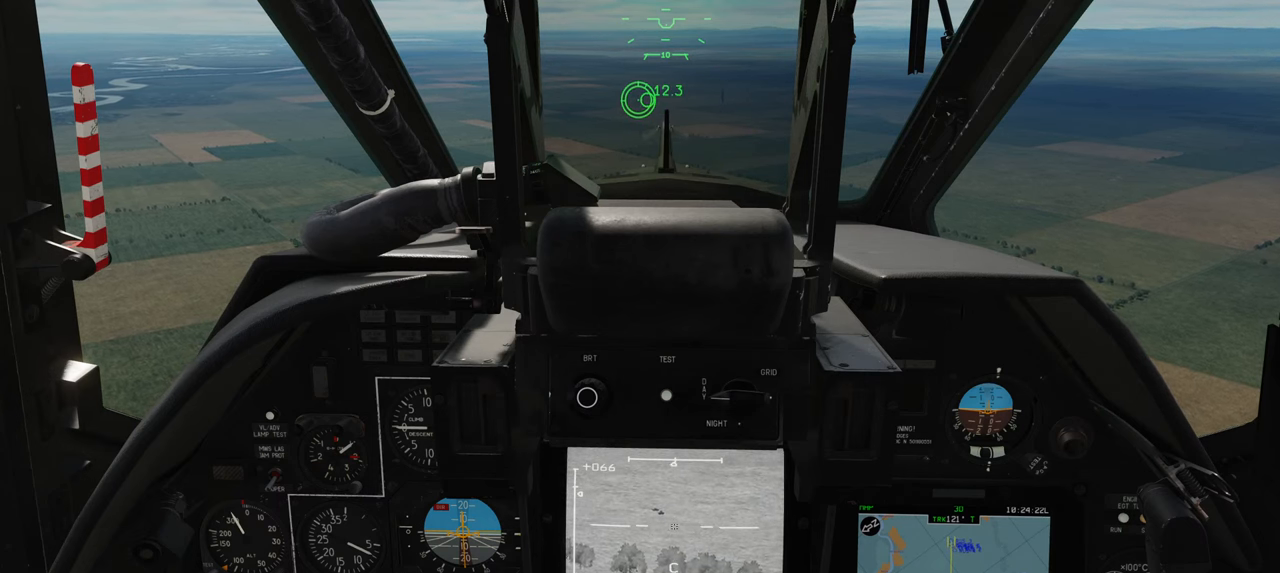
{"buttons": ["L1"], "left_stick": "center", "right_stick": "center", "events": [[433, "right_stick", "center"]]}
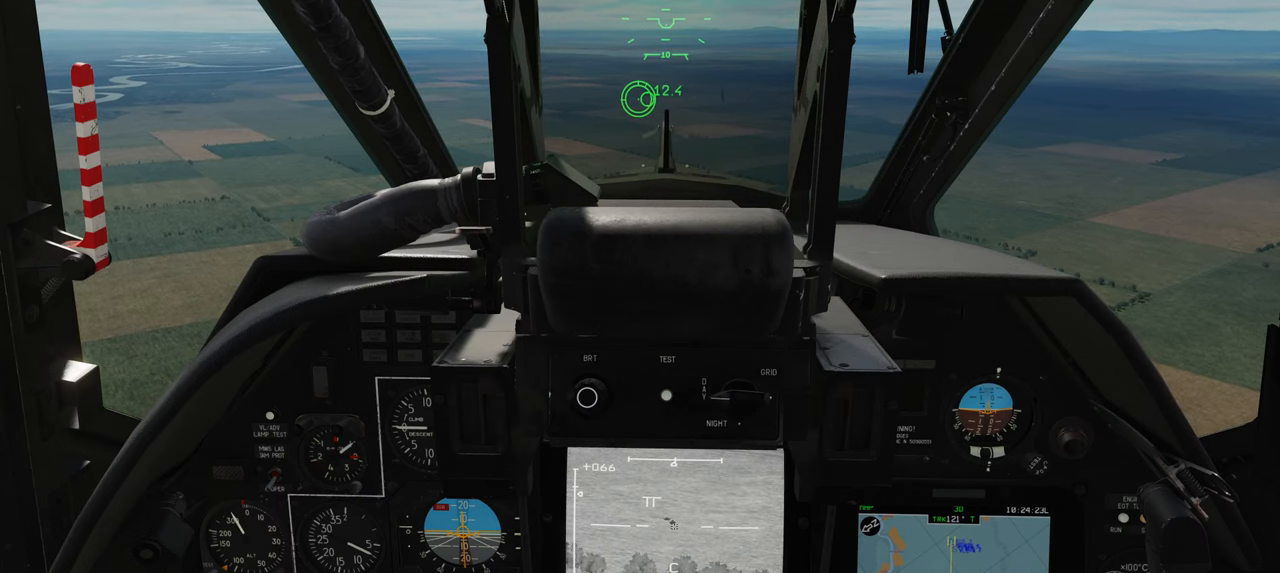
{"buttons": ["L1"], "left_stick": "center", "right_stick": "down-right", "events": [[333, "right_stick", "down-right"]]}
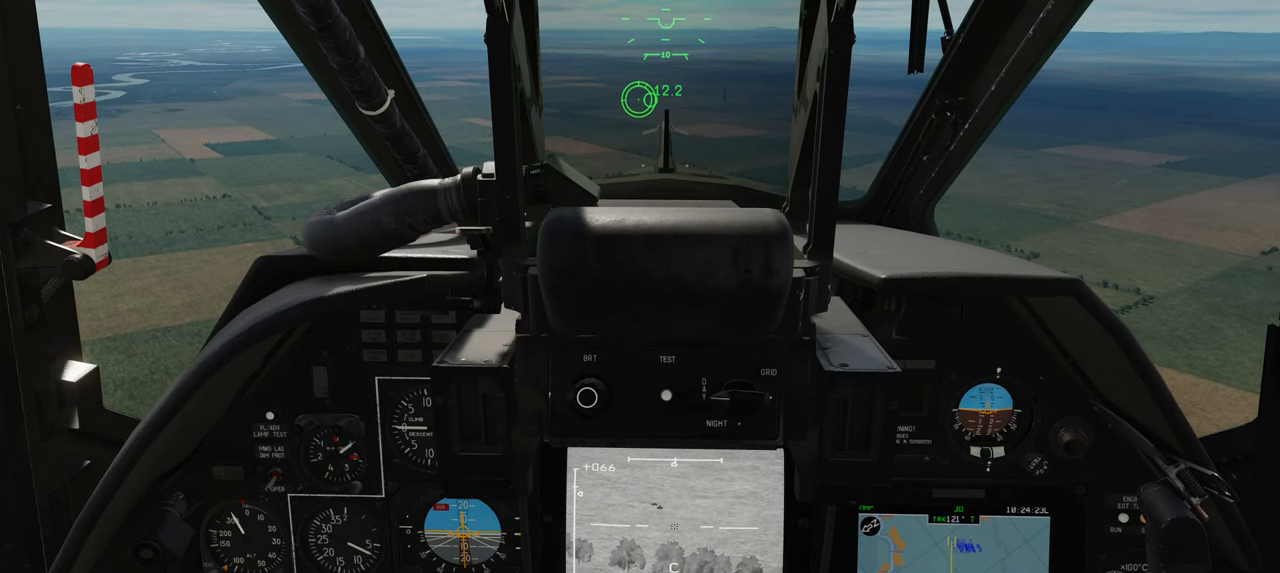
{"buttons": ["L1"], "left_stick": "center", "right_stick": "down-right", "events": []}
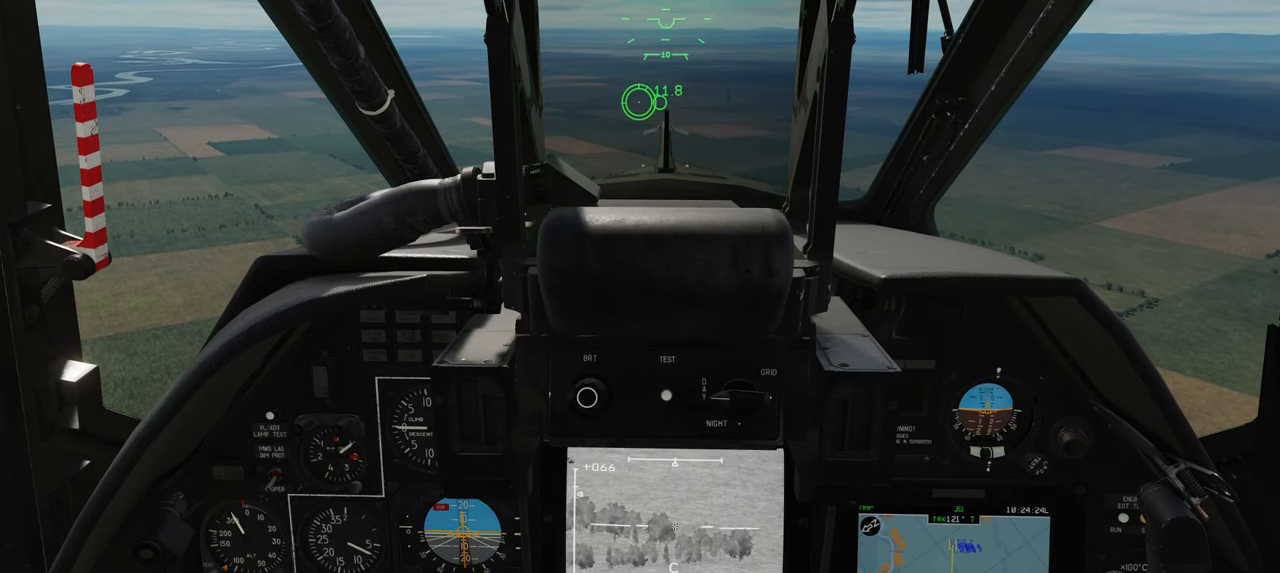
{"buttons": ["A", "L1"], "left_stick": "center", "right_stick": "center", "events": [[383, "right_stick", "center"], [467, "A", "down"]]}
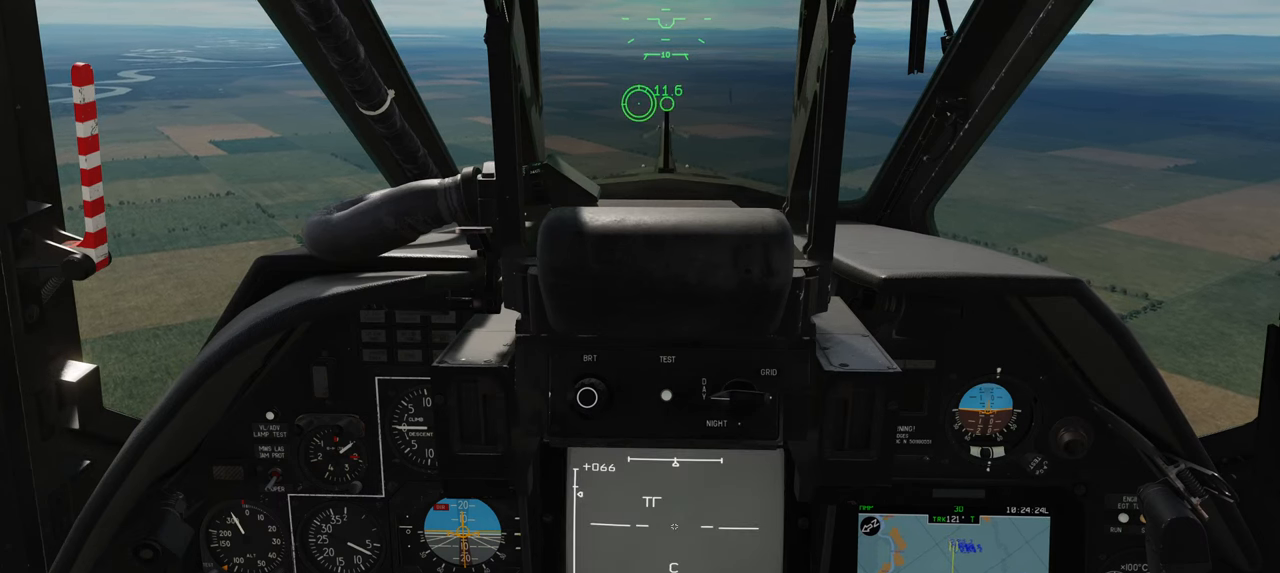
{"buttons": ["L1"], "left_stick": "center", "right_stick": "down-right", "events": [[67, "A", "up"], [400, "right_stick", "down-right"]]}
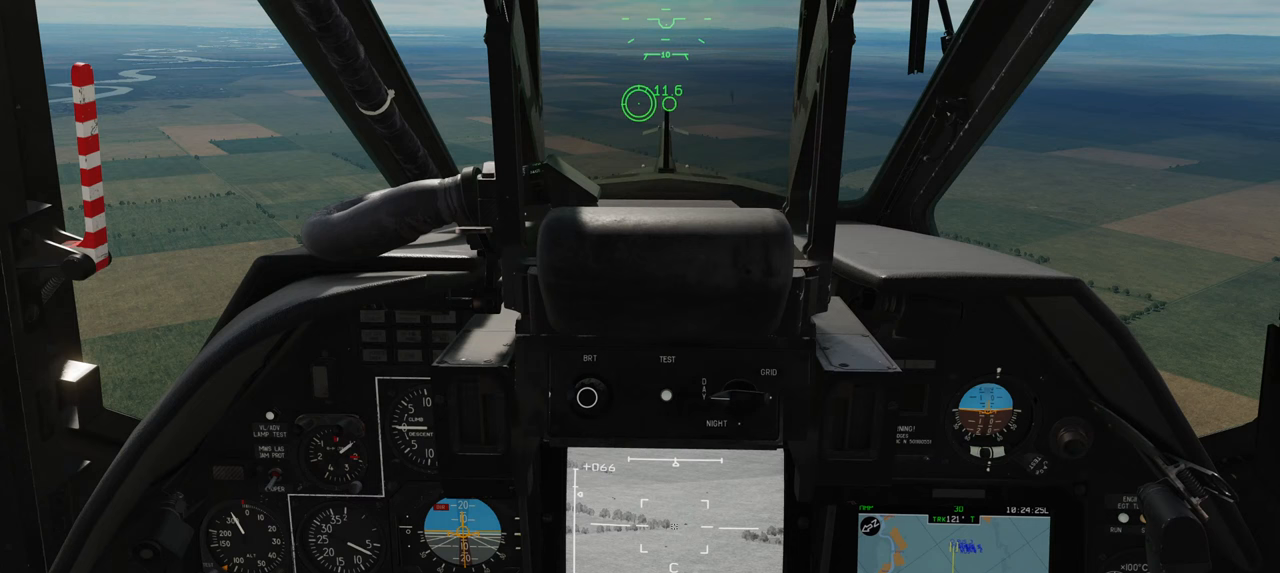
{"buttons": ["L1"], "left_stick": "center", "right_stick": "right", "events": [[133, "right_stick", "right"]]}
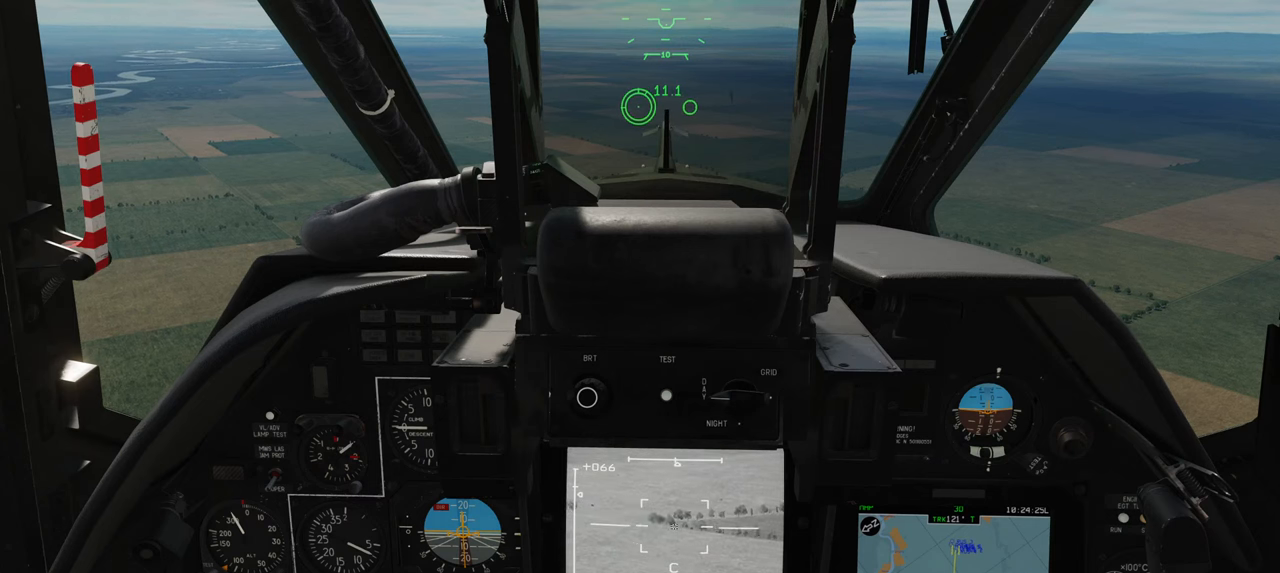
{"buttons": ["L1"], "left_stick": "center", "right_stick": "right", "events": []}
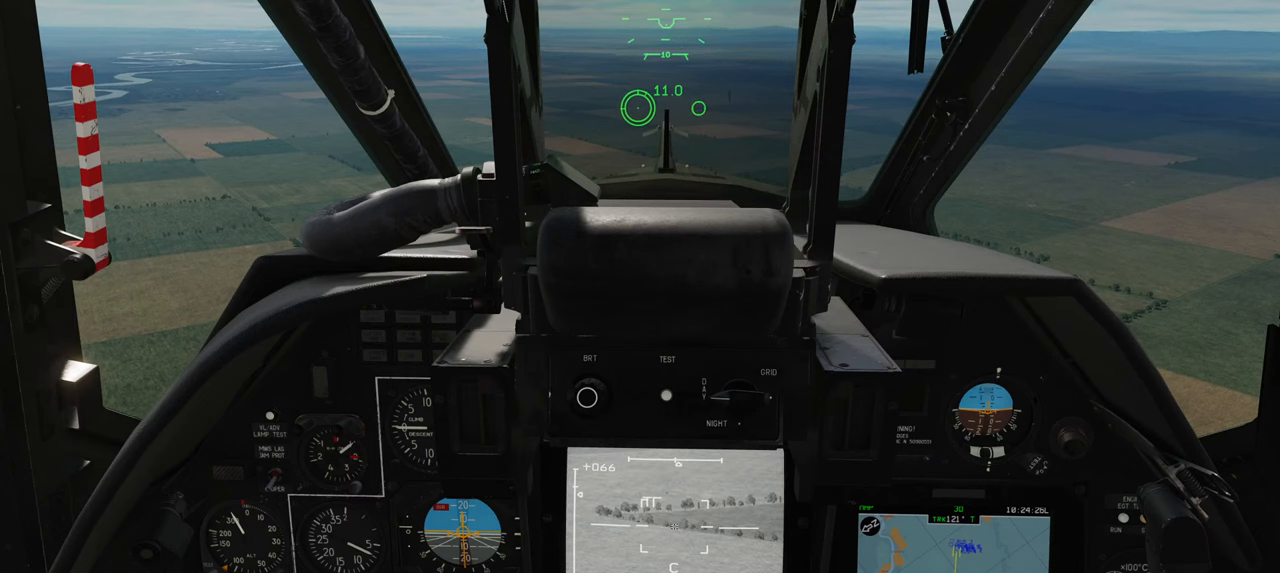
{"buttons": ["L1"], "left_stick": "center", "right_stick": "center", "events": [[417, "right_stick", "center"]]}
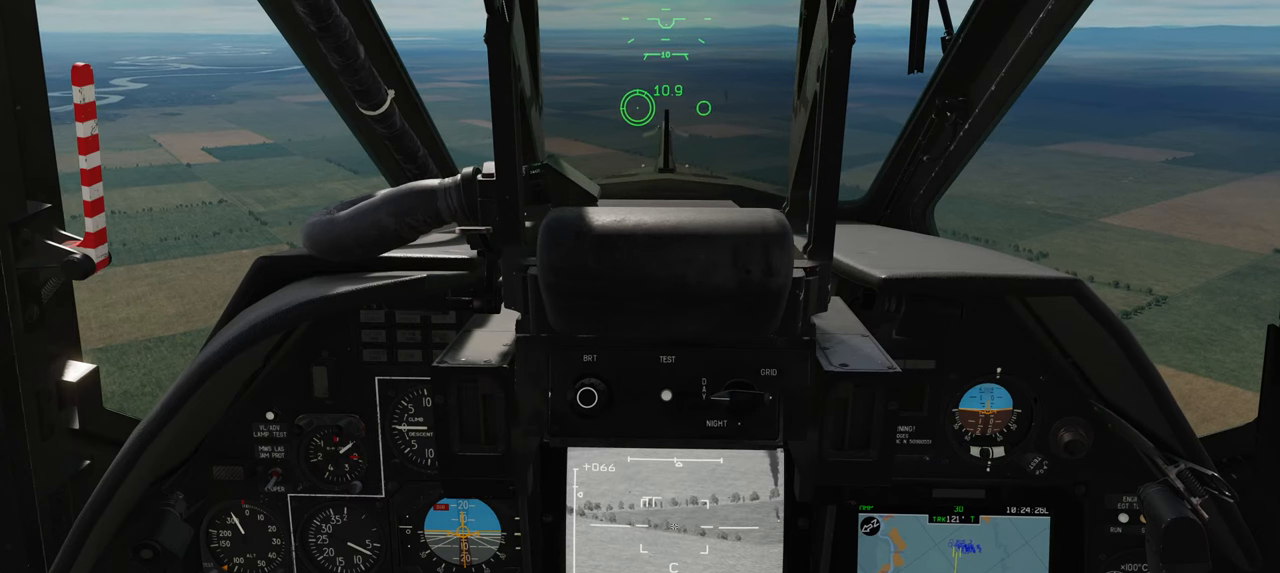
{"buttons": ["L1"], "left_stick": "center", "right_stick": "center", "events": []}
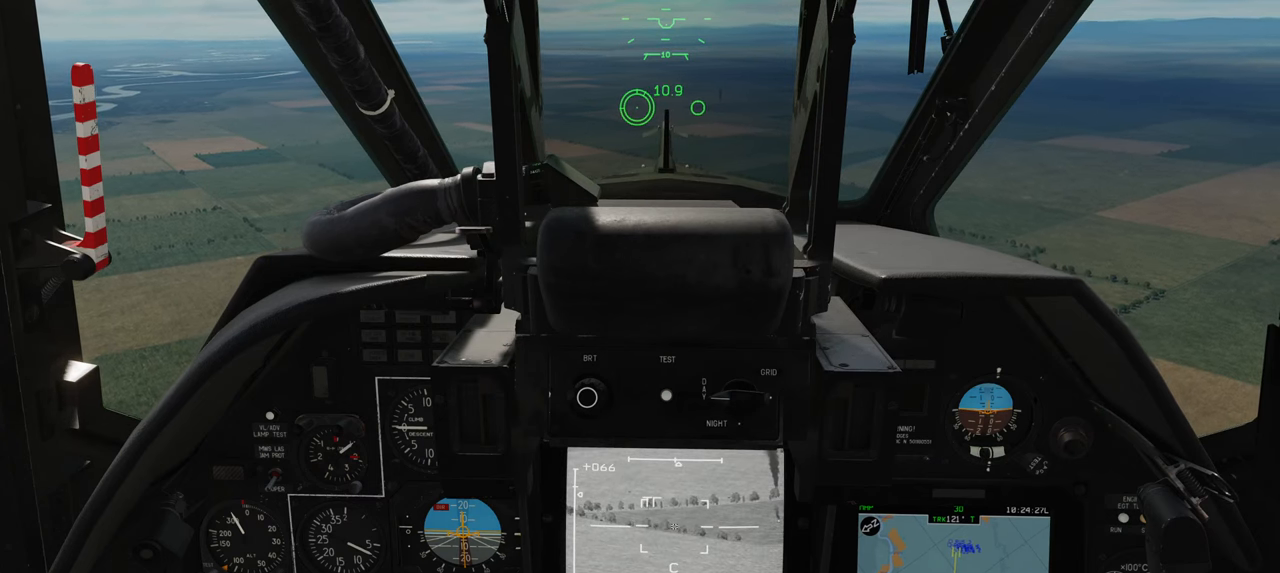
{"buttons": ["L1"], "left_stick": "center", "right_stick": "center", "events": [[183, "right_stick", "right"], [283, "right_stick", "center"]]}
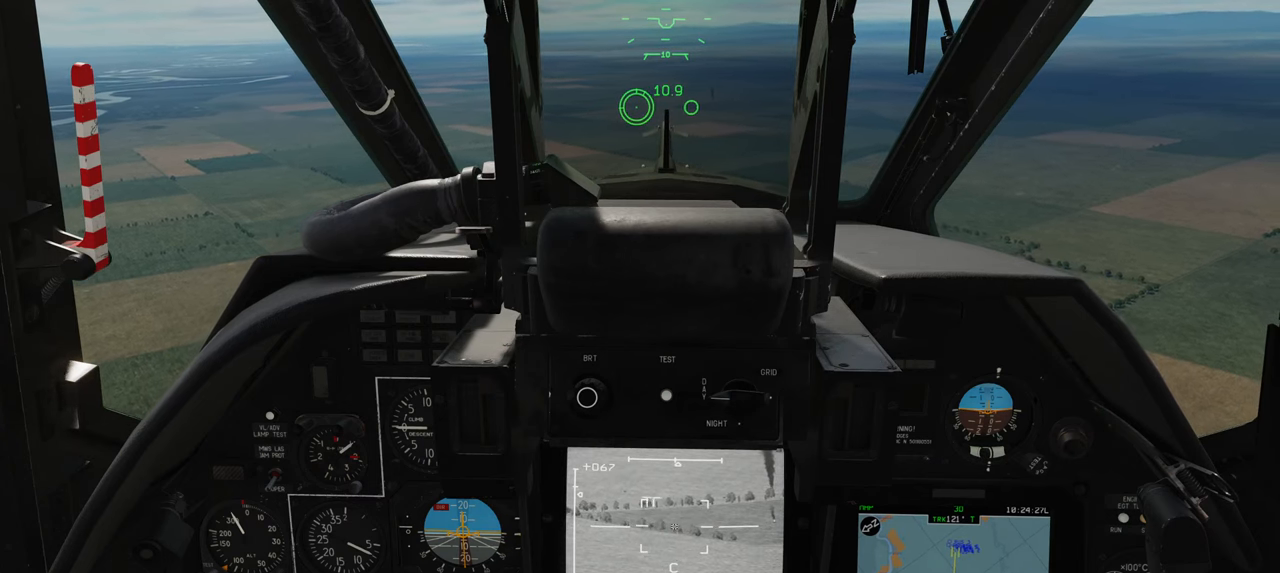
{"buttons": ["L1"], "left_stick": "center", "right_stick": "left", "events": [[283, "right_stick", "left"]]}
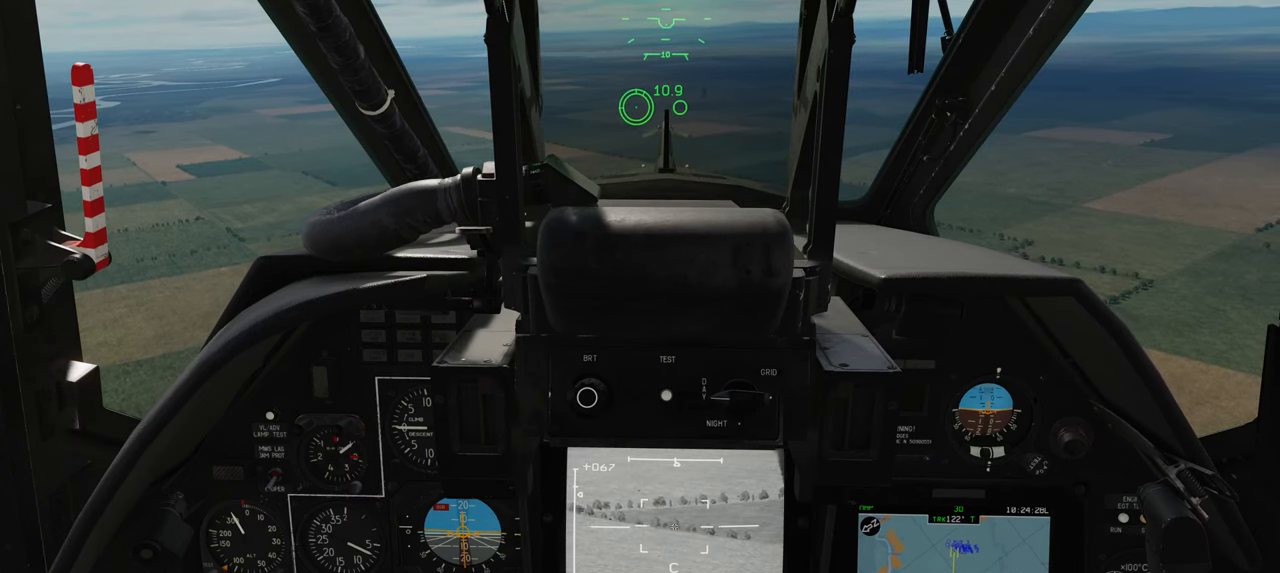
{"buttons": ["L1"], "left_stick": "center", "right_stick": "up-left", "events": [[400, "right_stick", "up-left"]]}
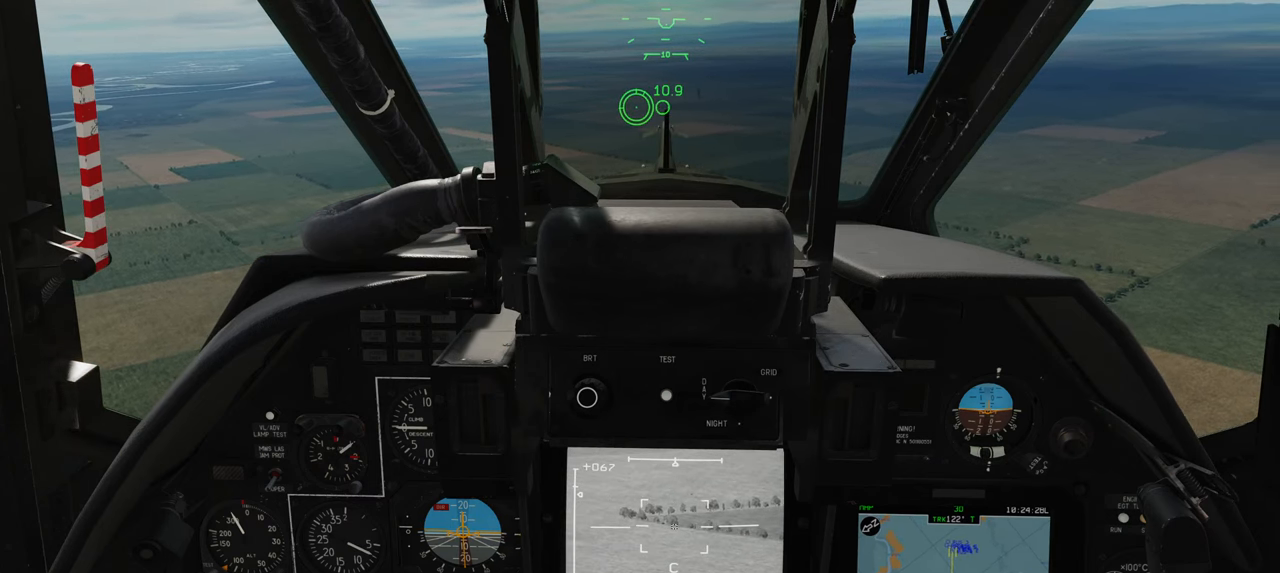
{"buttons": ["L1"], "left_stick": "center", "right_stick": "center", "events": [[167, "right_stick", "center"], [283, "Y", "down"], [367, "Y", "up"]]}
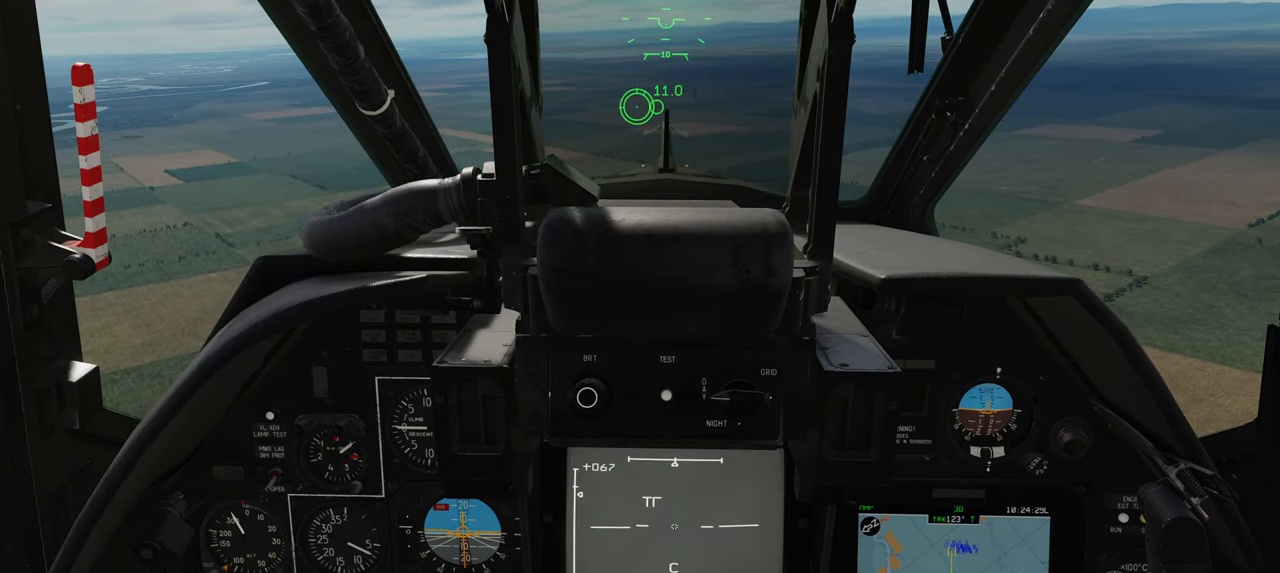
{"buttons": ["L1"], "left_stick": "center", "right_stick": "center", "events": [[333, "right_stick", "down-right"], [483, "right_stick", "center"]]}
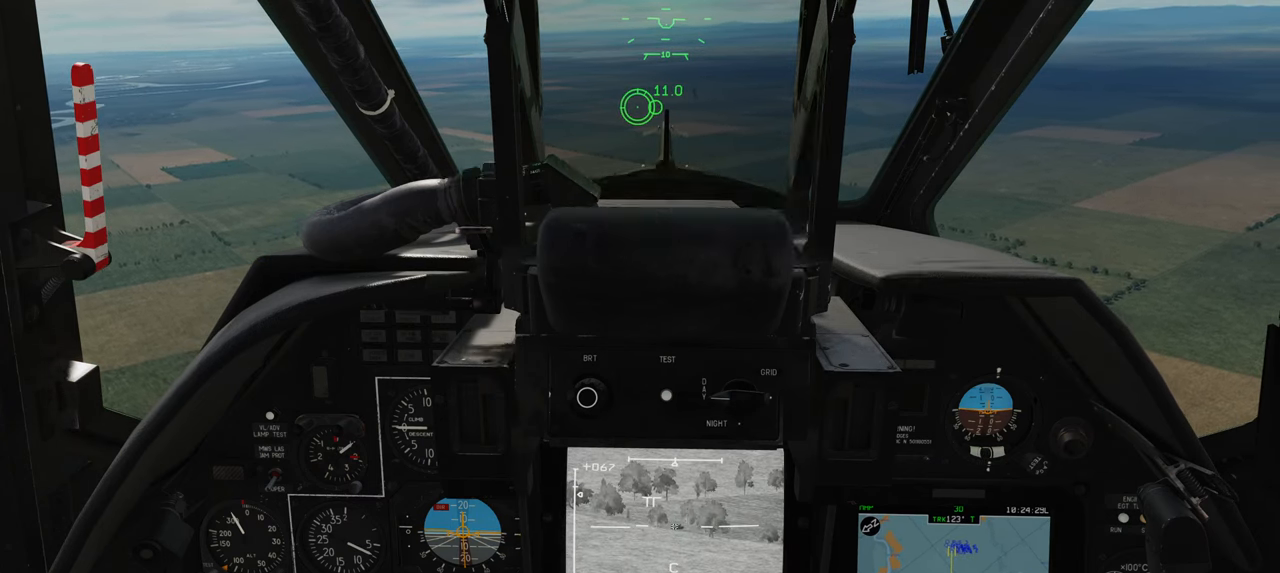
{"buttons": ["L1"], "left_stick": "center", "right_stick": "center", "events": [[200, "right_stick", "right"], [283, "right_stick", "center"]]}
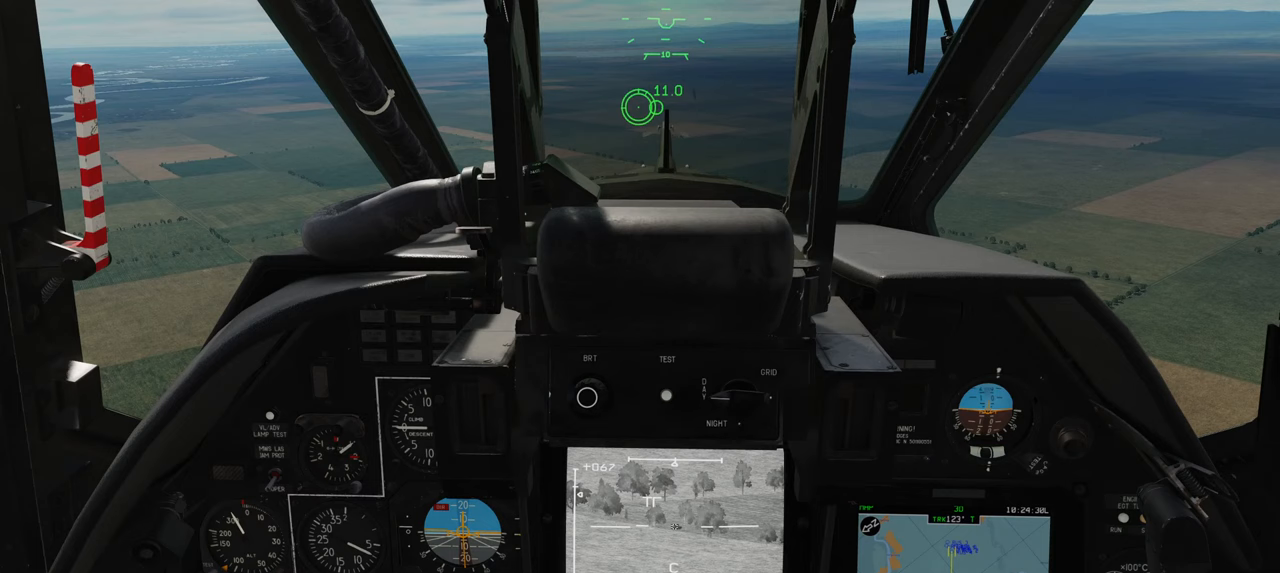
{"buttons": ["L1", "R3"], "left_stick": "center", "right_stick": "center", "events": [[33, "right_stick", "right"], [117, "right_stick", "center"], [450, "R3", "down"]]}
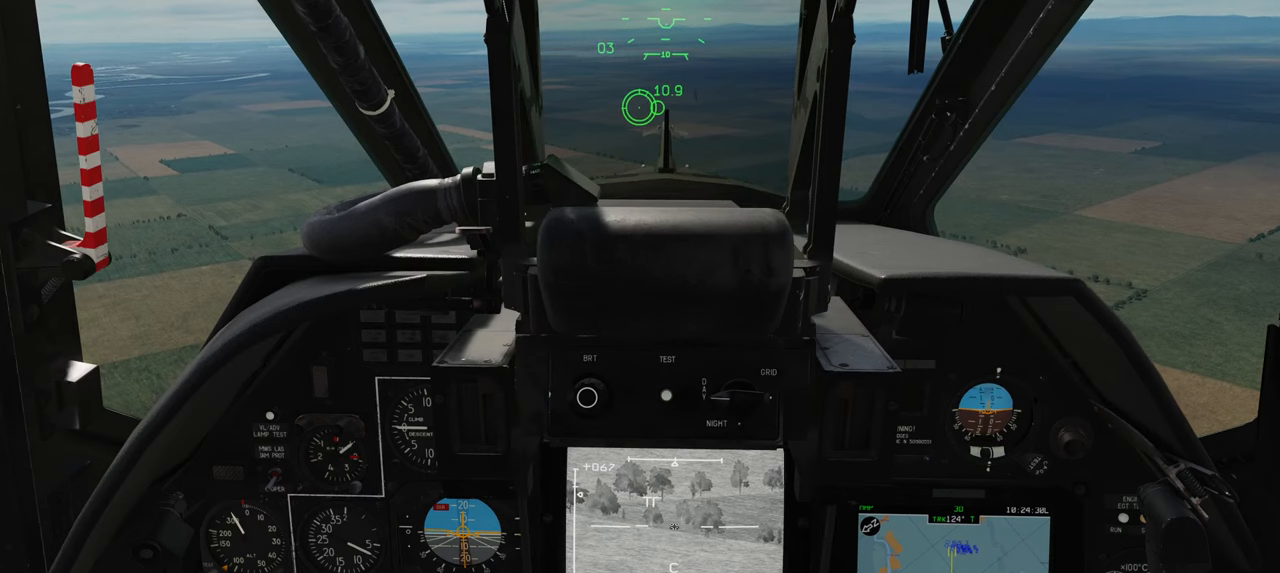
{"buttons": ["L1"], "left_stick": "center", "right_stick": "center", "events": [[33, "R3", "up"]]}
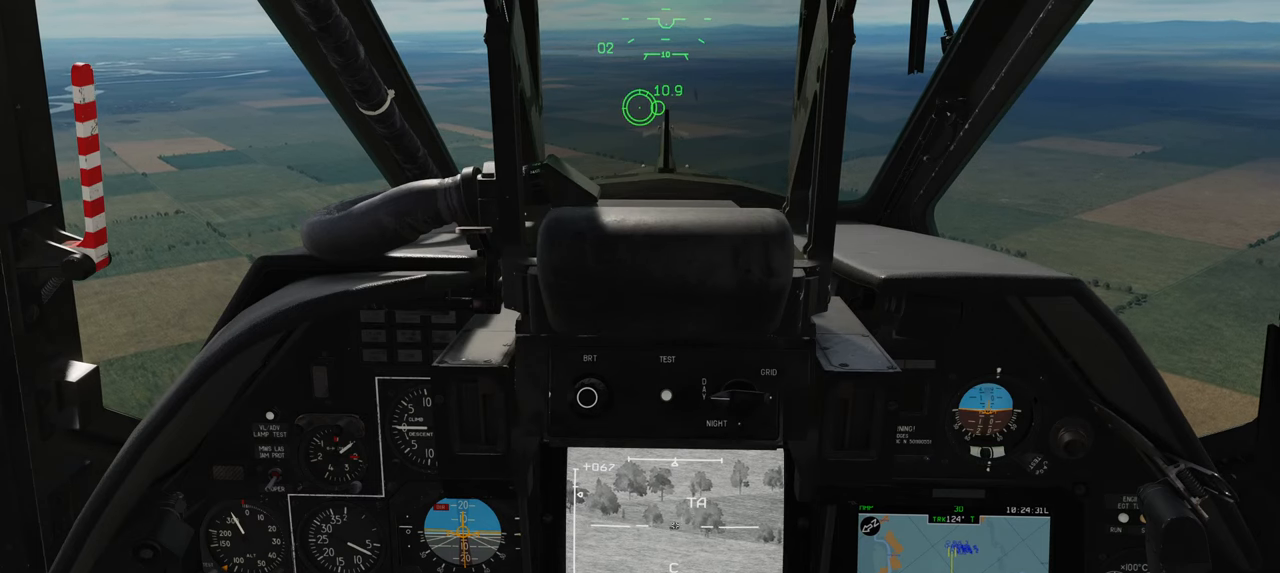
{"buttons": ["L1"], "left_stick": "center", "right_stick": "center"}
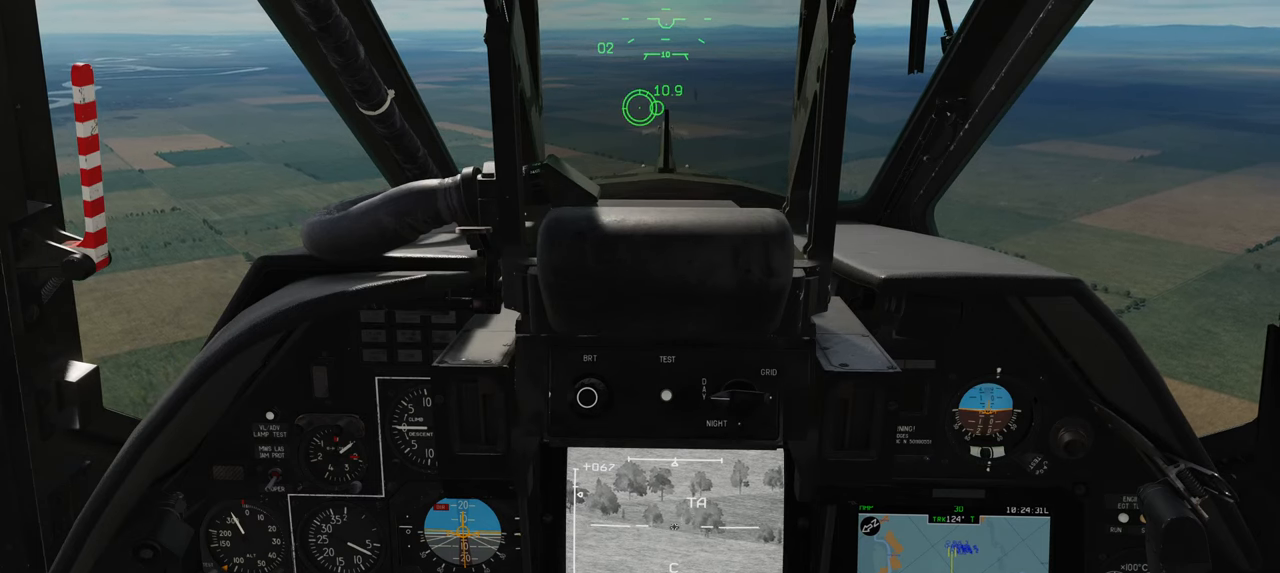
{"buttons": [], "left_stick": "center", "right_stick": "center", "events": [[83, "R2", "down"], [117, "R2", "up"], [483, "L1", "up"]]}